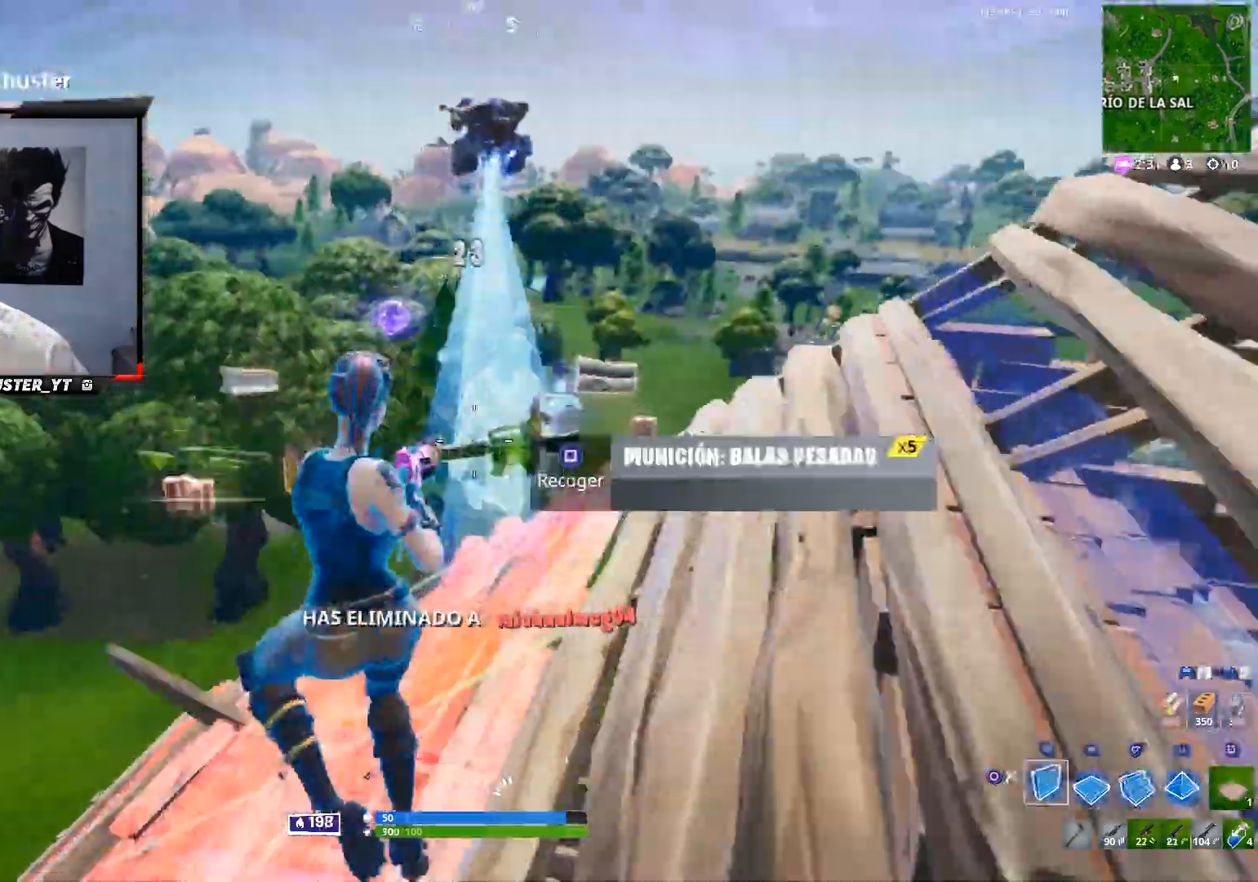
Gameplay with a controller (PlayStation layout); each line is a JSON object with the inputs held at the frame after it (dt_ms = milliseconds from this image to that frame). "events" lists button and stick changes between this image and that frame as [ms after this image, input, new state], when the widget could be followed in between.
{"dt_ms": 500, "buttons": [], "left_stick": "up-left", "right_stick": "right", "events": [[67, "CIRCLE", "up"], [67, "R2", "down"], [67, "left_stick", "up"], [67, "right_stick", "down-left"], [200, "left_stick", "up-right"], [333, "CIRCLE", "down"], [333, "right_stick", "right"], [367, "R2", "up"], [367, "left_stick", "up"], [400, "CIRCLE", "up"], [467, "left_stick", "up-left"]]}
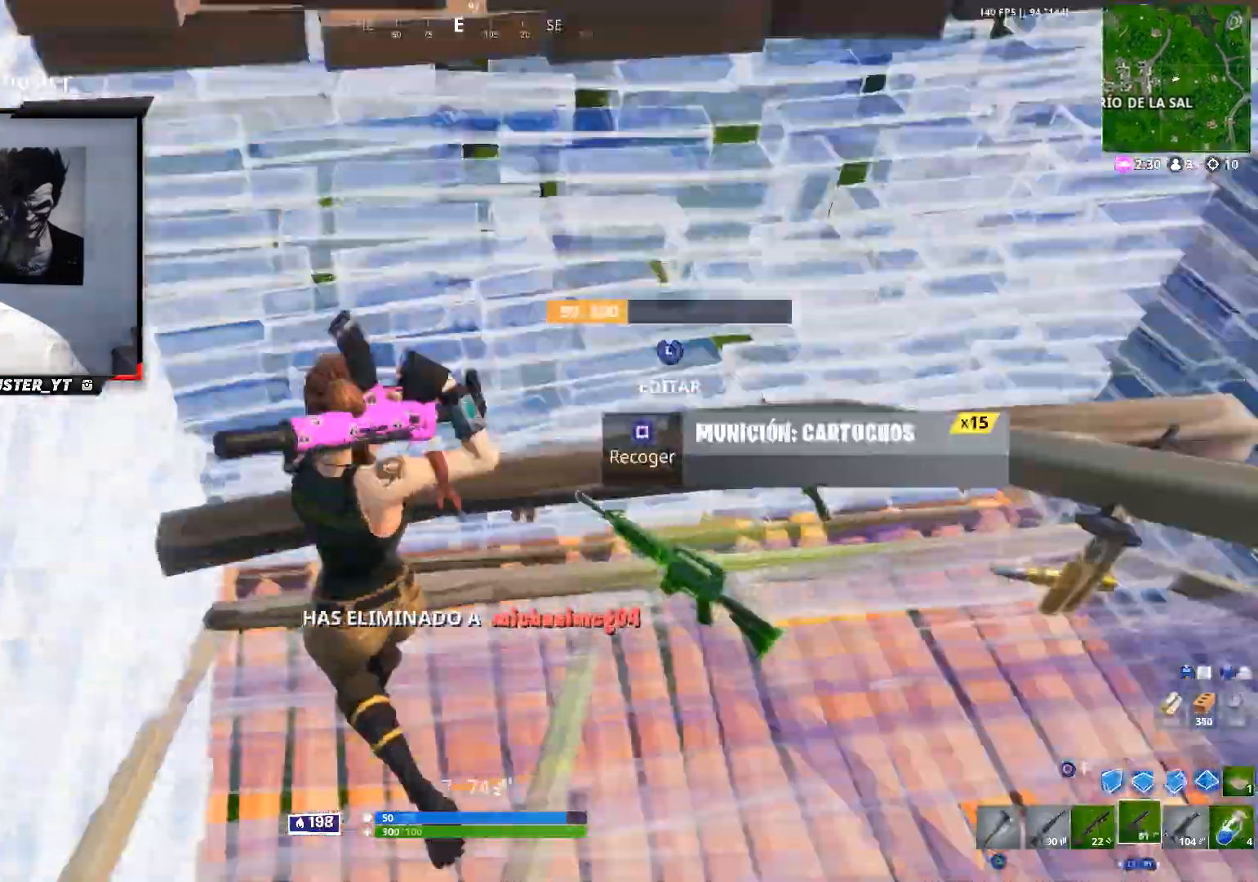
{"dt_ms": 500, "buttons": [], "left_stick": "up-right", "right_stick": "center", "events": [[167, "left_stick", "up"], [267, "left_stick", "up-right"], [333, "right_stick", "center"]]}
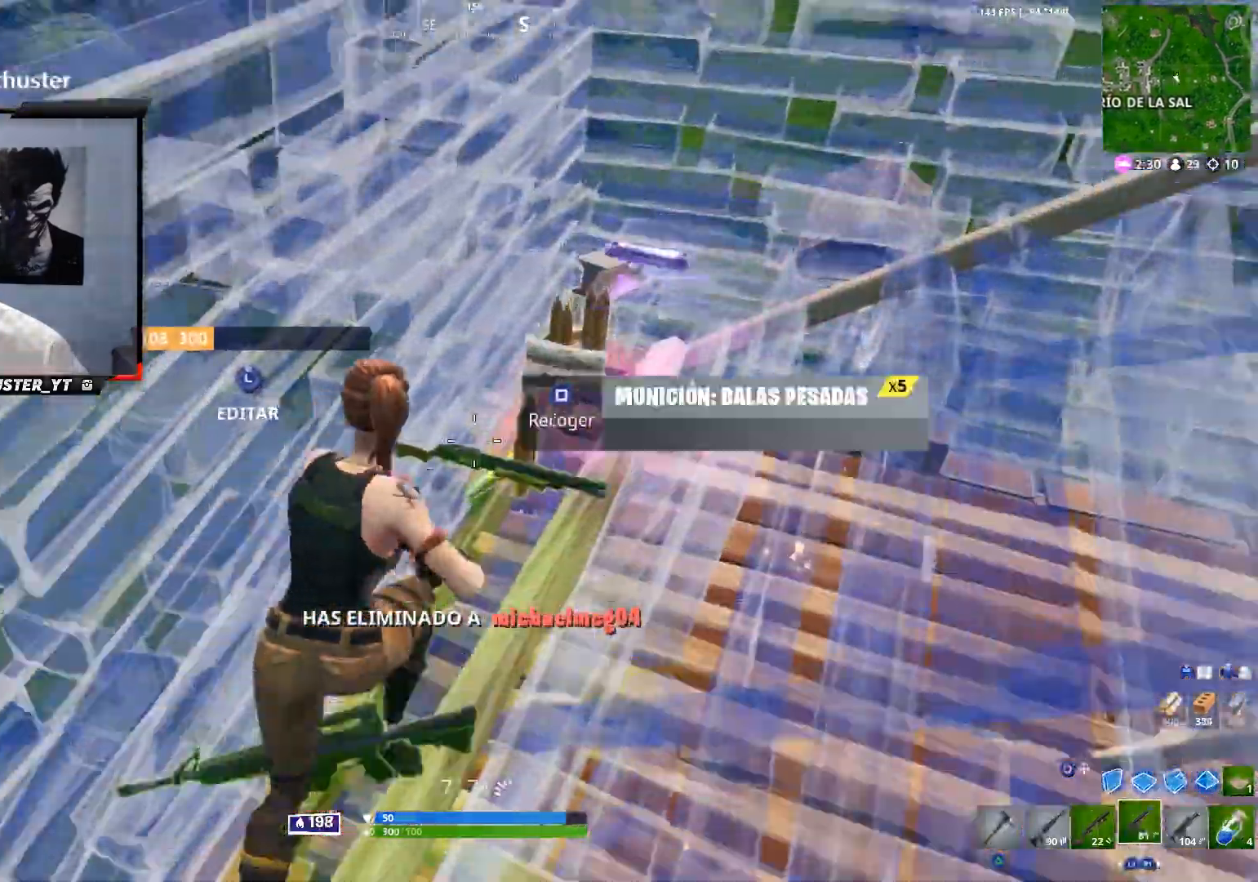
{"dt_ms": 500, "buttons": ["R3"], "left_stick": "up-right", "right_stick": "center", "events": [[300, "R3", "down"], [433, "R3", "up"], [500, "R3", "down"]]}
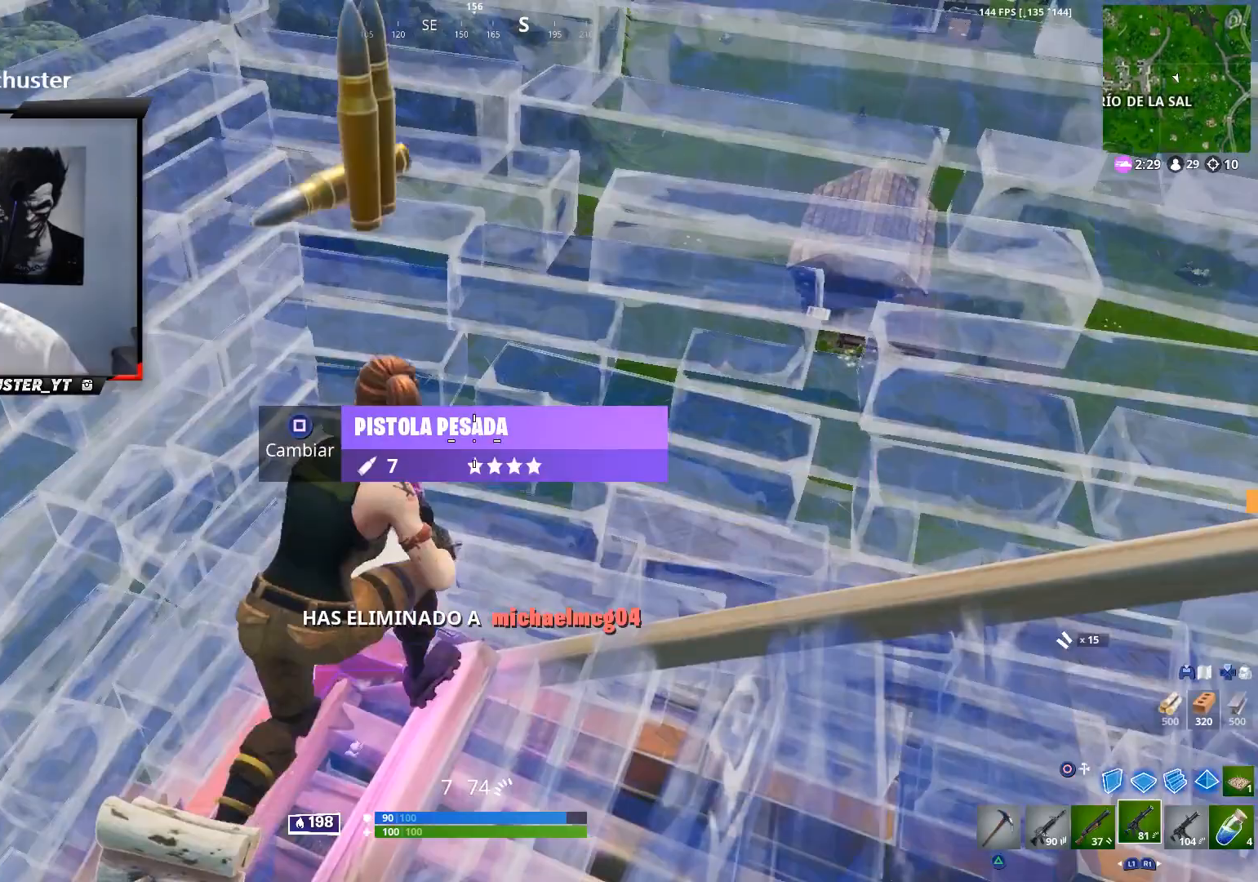
{"dt_ms": 500, "buttons": ["CROSS", "SQUARE"], "left_stick": "up", "right_stick": "center", "events": [[67, "R3", "up"], [67, "left_stick", "down-right"], [100, "right_stick", "right"], [267, "CROSS", "down"], [333, "right_stick", "center"], [433, "left_stick", "up"], [500, "SQUARE", "down"]]}
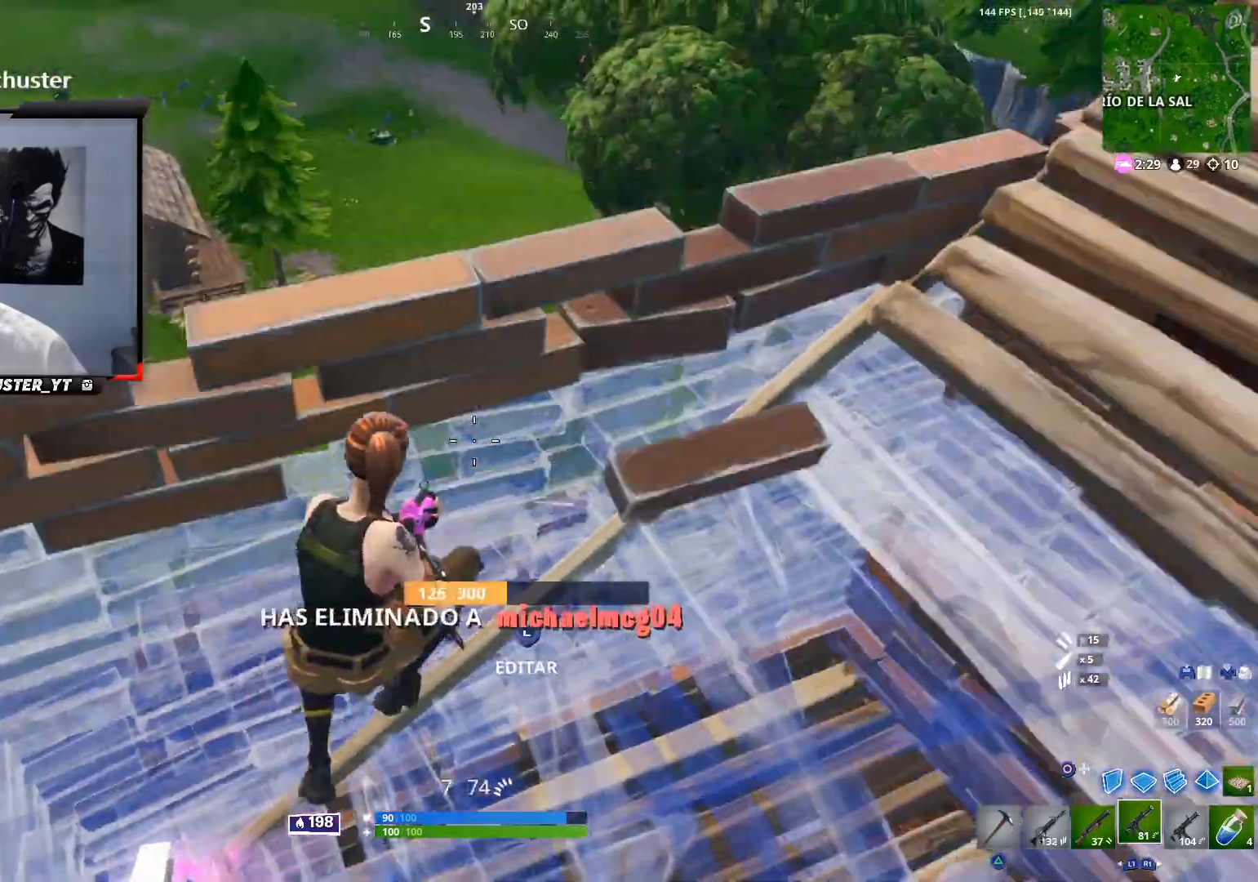
{"dt_ms": 500, "buttons": [], "left_stick": "center", "right_stick": "center", "events": [[67, "CROSS", "up"], [100, "SQUARE", "up"], [133, "right_stick", "down-left"], [400, "right_stick", "center"], [467, "left_stick", "center"]]}
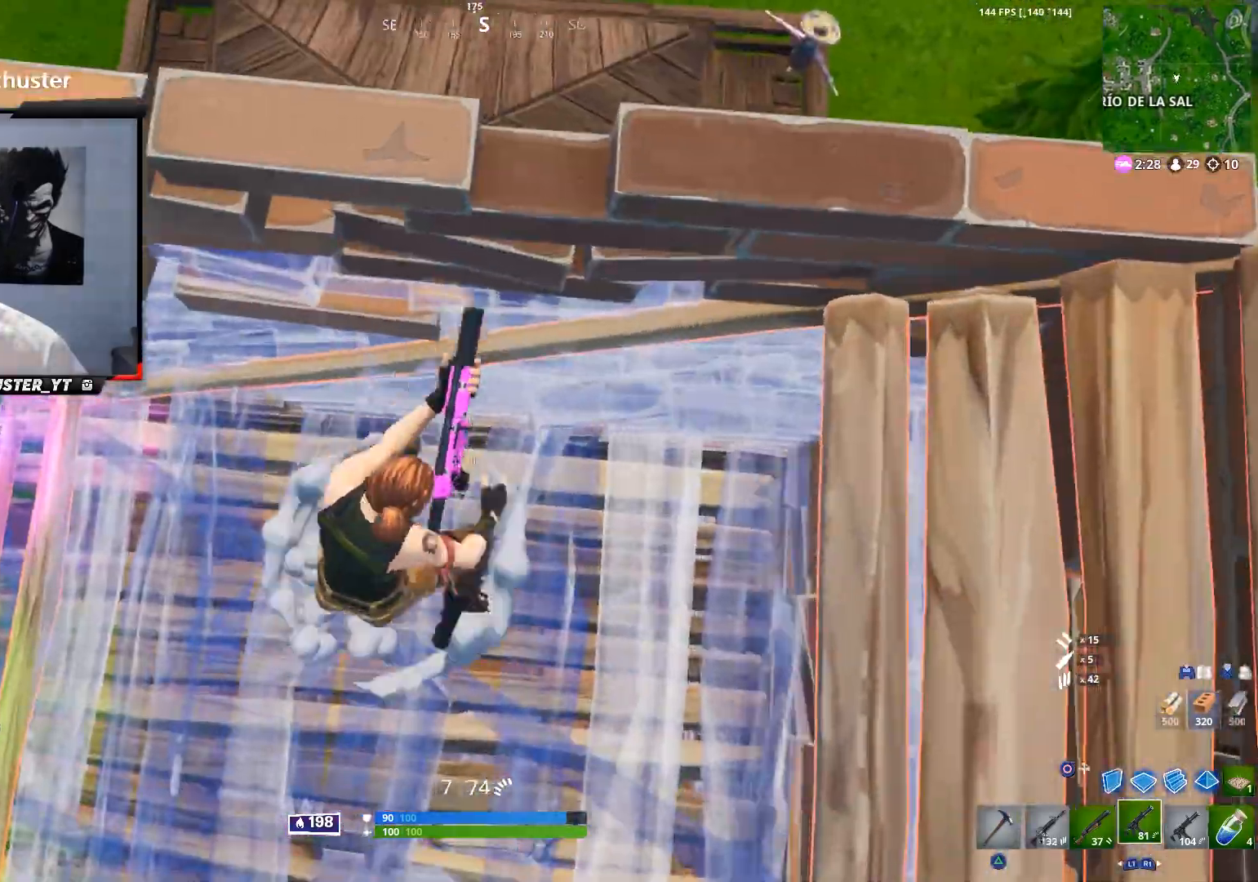
{"dt_ms": 500, "buttons": [], "left_stick": "up", "right_stick": "center", "events": [[67, "CROSS", "down"], [67, "right_stick", "down-left"], [100, "left_stick", "up"], [167, "CROSS", "up"], [200, "left_stick", "left"], [200, "right_stick", "center"], [300, "left_stick", "up"]]}
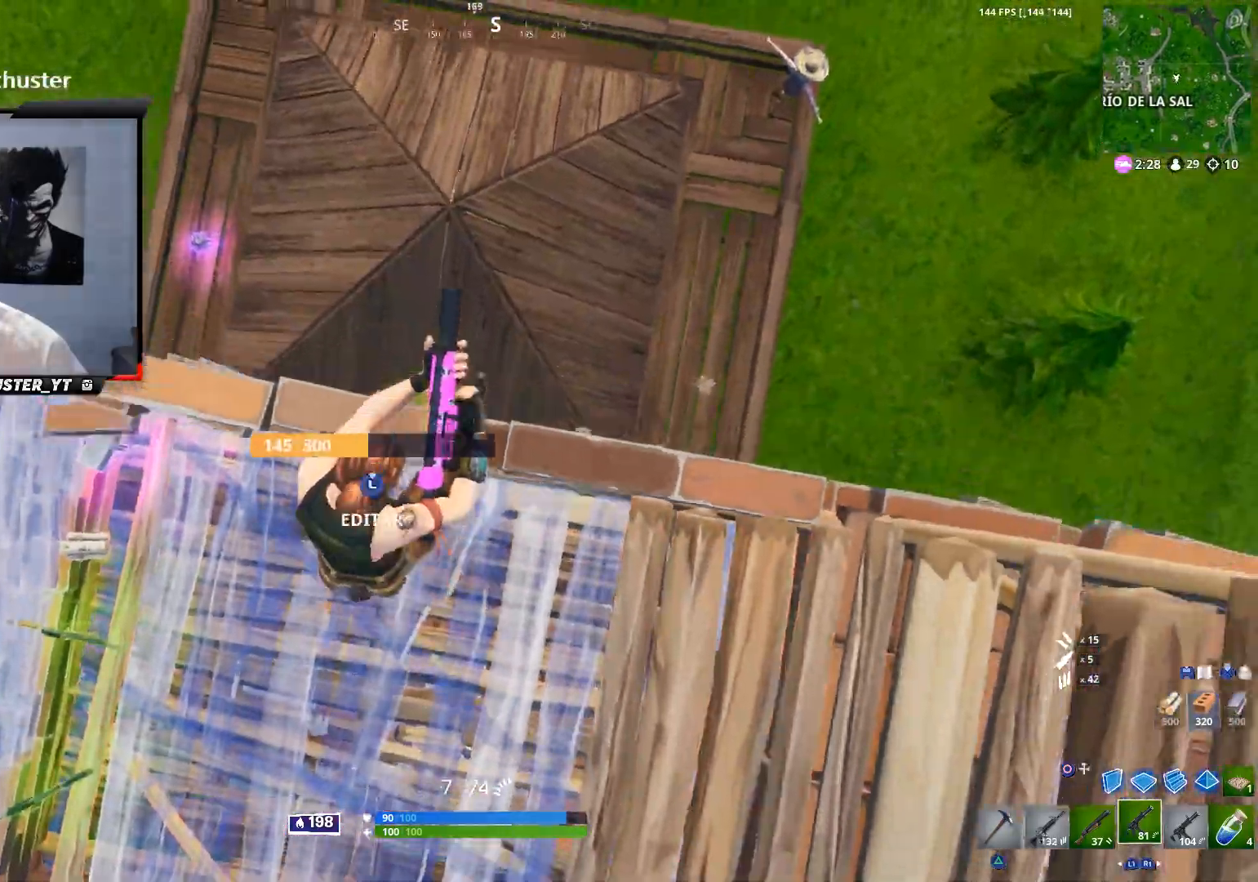
{"dt_ms": 1000, "buttons": [], "left_stick": "up-left", "right_stick": "down-left"}
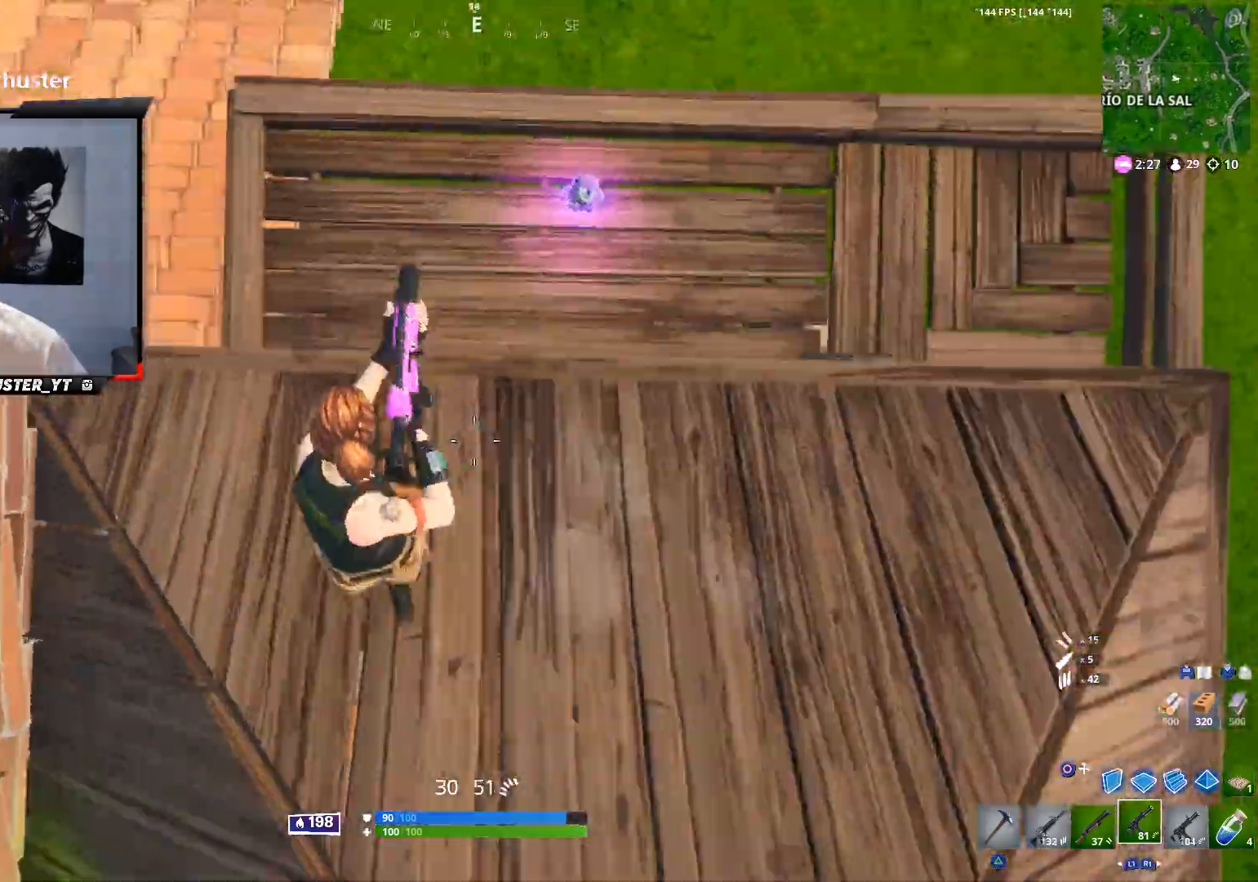
{"dt_ms": 500, "buttons": [], "left_stick": "down-left", "right_stick": "left", "events": [[33, "right_stick", "center"], [67, "left_stick", "up"], [133, "R1", "down"], [167, "right_stick", "left"], [200, "R1", "up"], [233, "left_stick", "down-right"], [433, "left_stick", "down-left"]]}
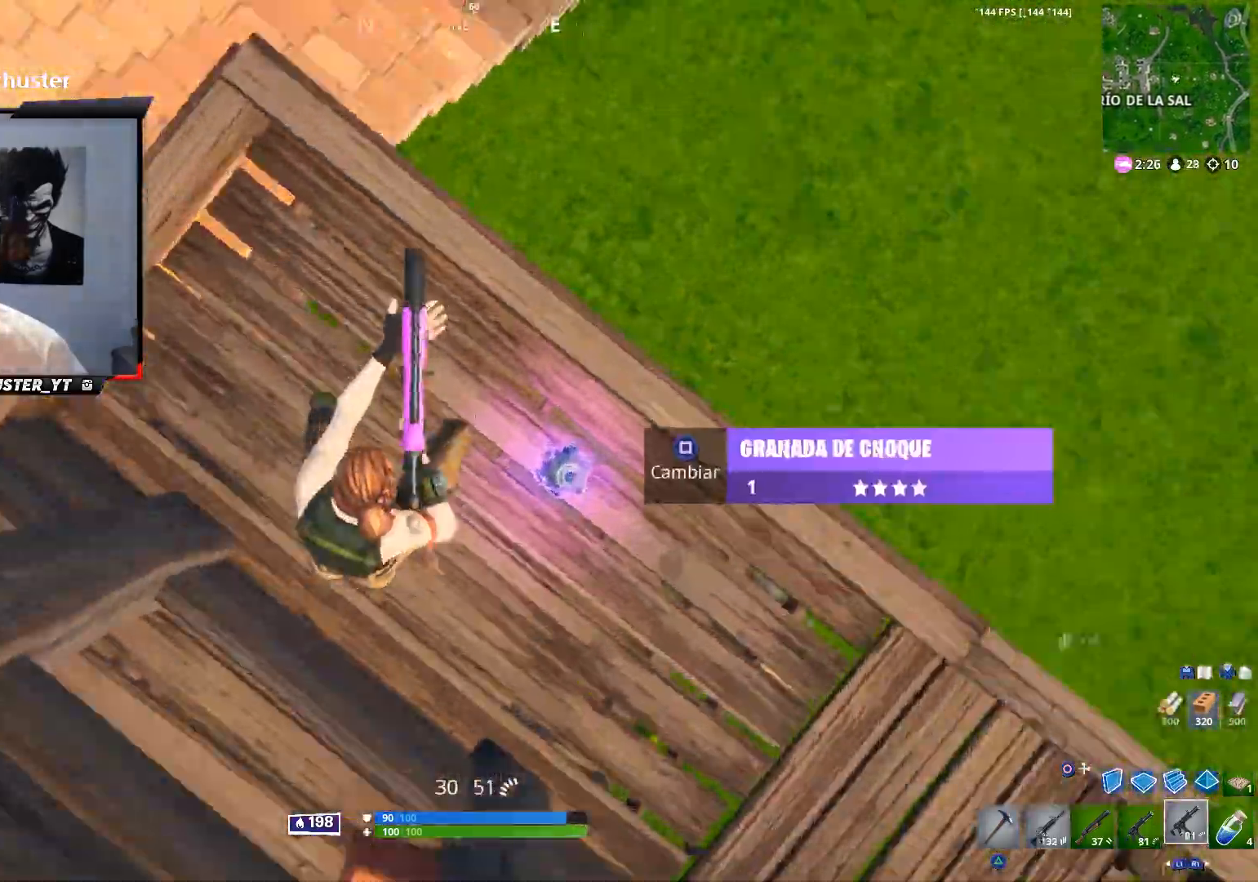
{"dt_ms": 500, "buttons": [], "left_stick": "up", "right_stick": "up-left", "events": [[133, "right_stick", "up-left"], [233, "right_stick", "center"], [300, "left_stick", "up-left"], [333, "SQUARE", "down"], [367, "SQUARE", "up"], [367, "left_stick", "up"], [467, "right_stick", "up-left"]]}
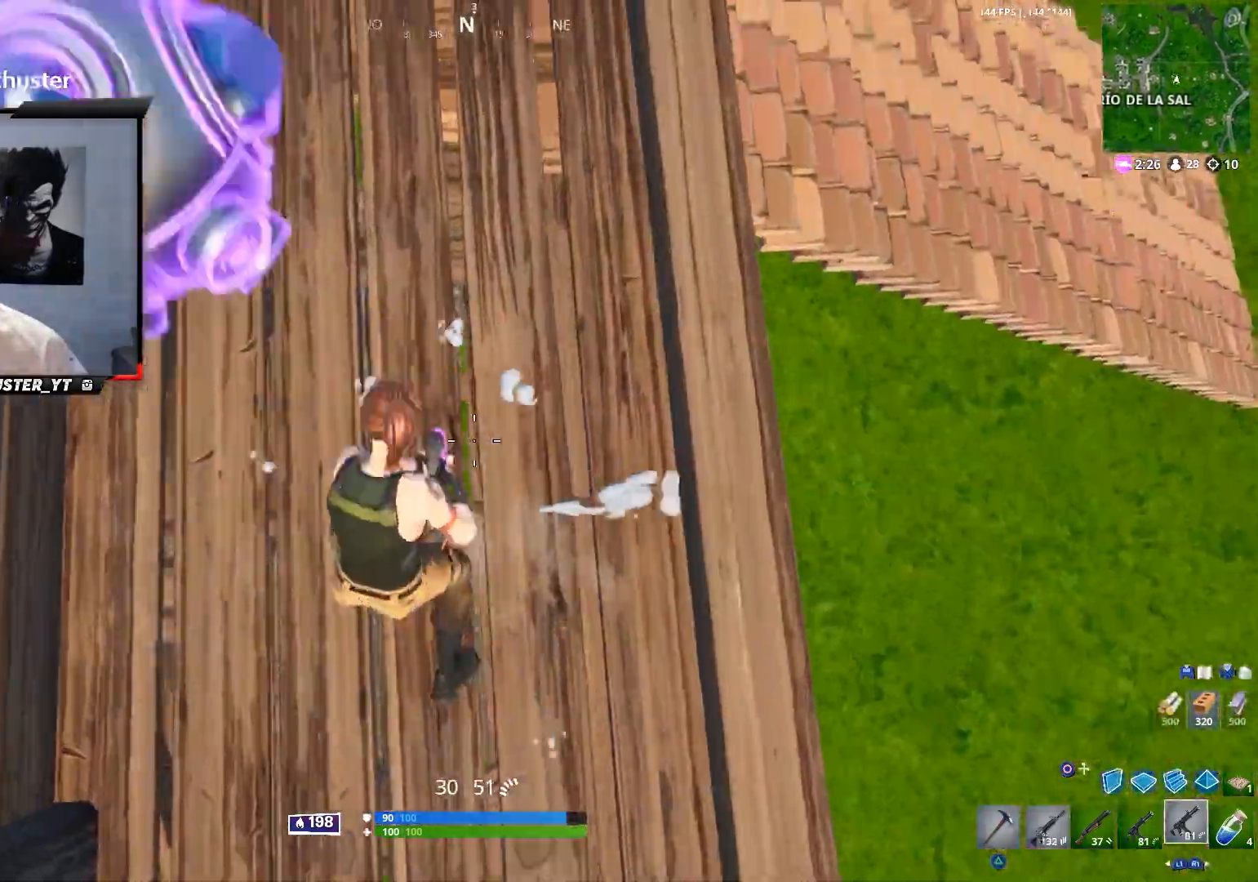
{"dt_ms": 500, "buttons": [], "left_stick": "up", "right_stick": "left", "events": [[267, "right_stick", "center"], [333, "CROSS", "down"], [367, "right_stick", "left"], [433, "CROSS", "up"]]}
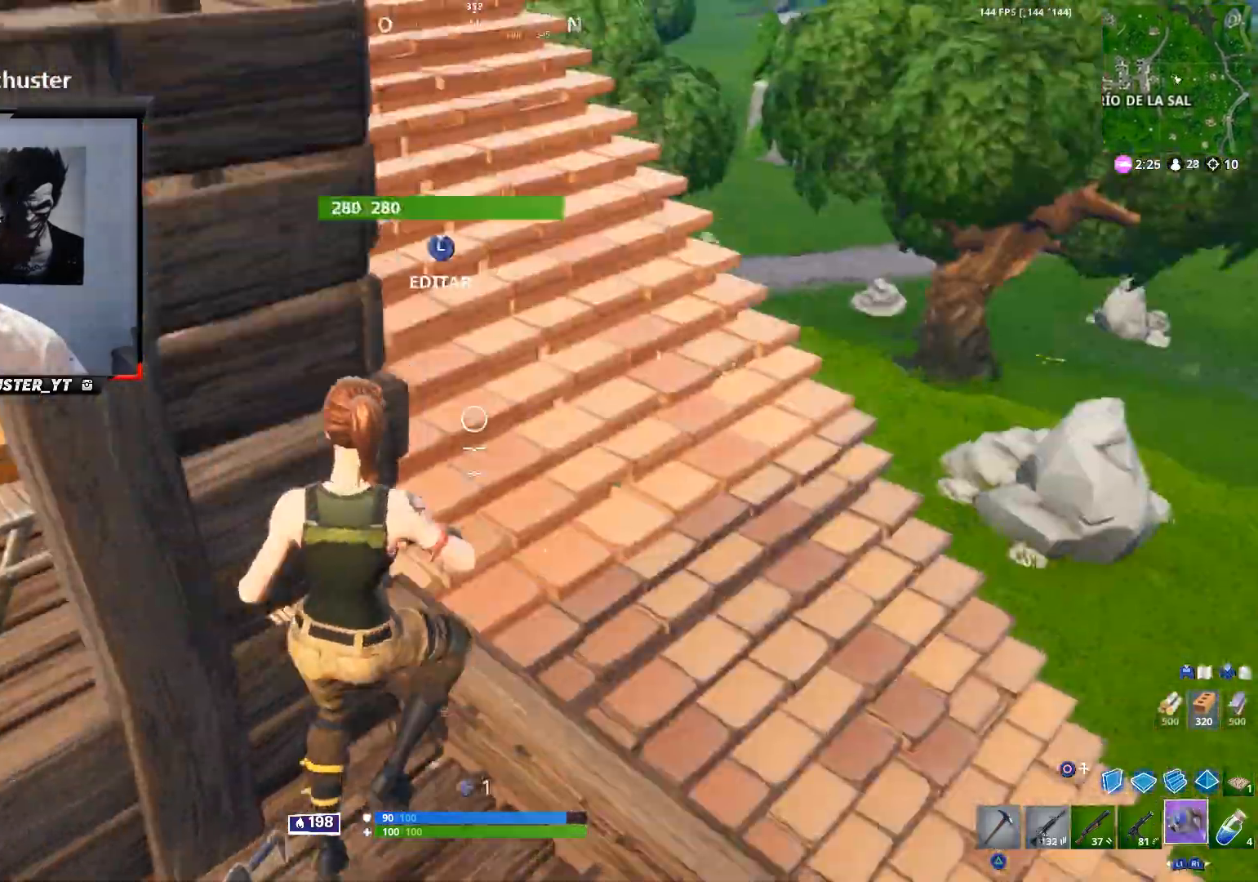
{"dt_ms": 500, "buttons": [], "left_stick": "up", "right_stick": "up", "events": [[33, "right_stick", "center"], [100, "right_stick", "left"], [167, "right_stick", "up-left"], [433, "R1", "down"], [500, "R1", "up"], [500, "right_stick", "up"]]}
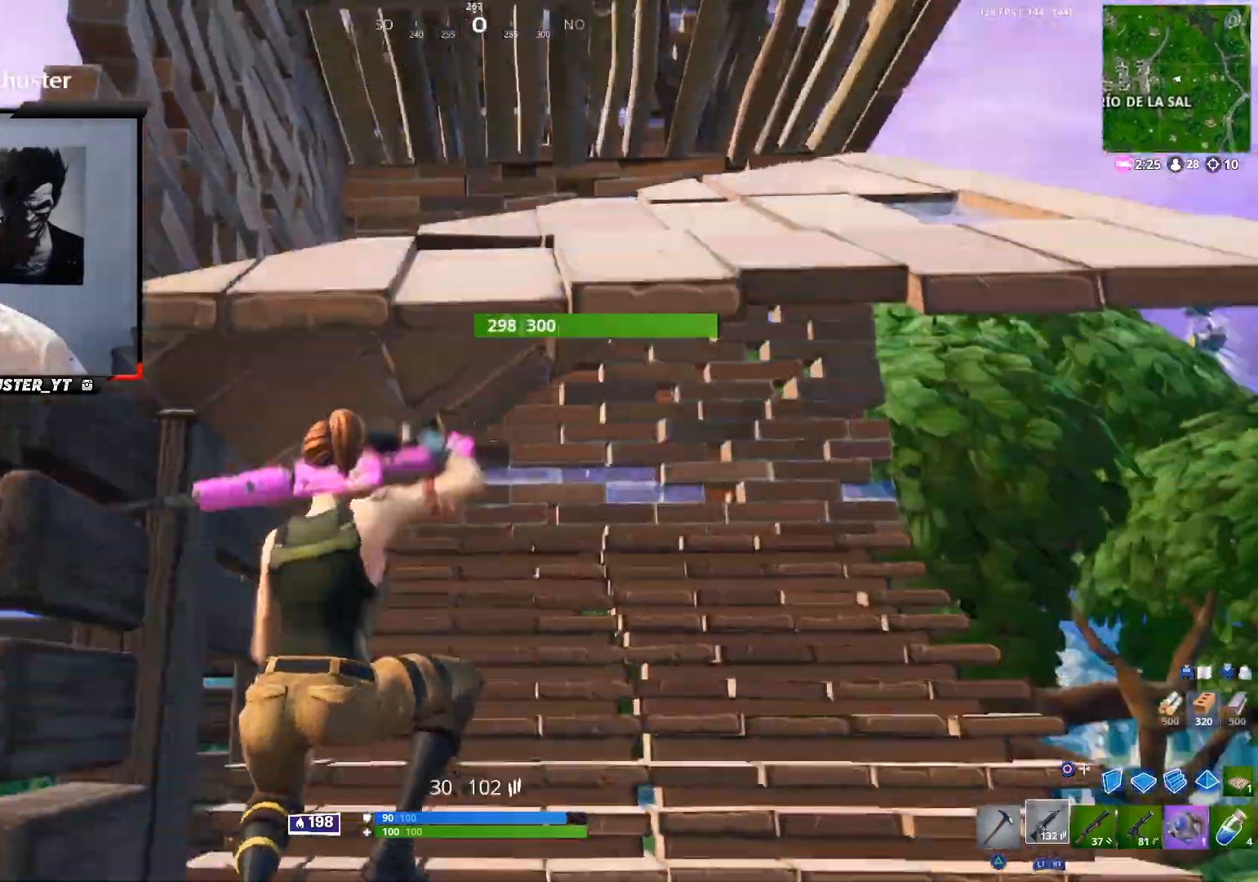
{"dt_ms": 500, "buttons": [], "left_stick": "up", "right_stick": "down-right", "events": [[300, "right_stick", "center"], [400, "right_stick", "down-right"]]}
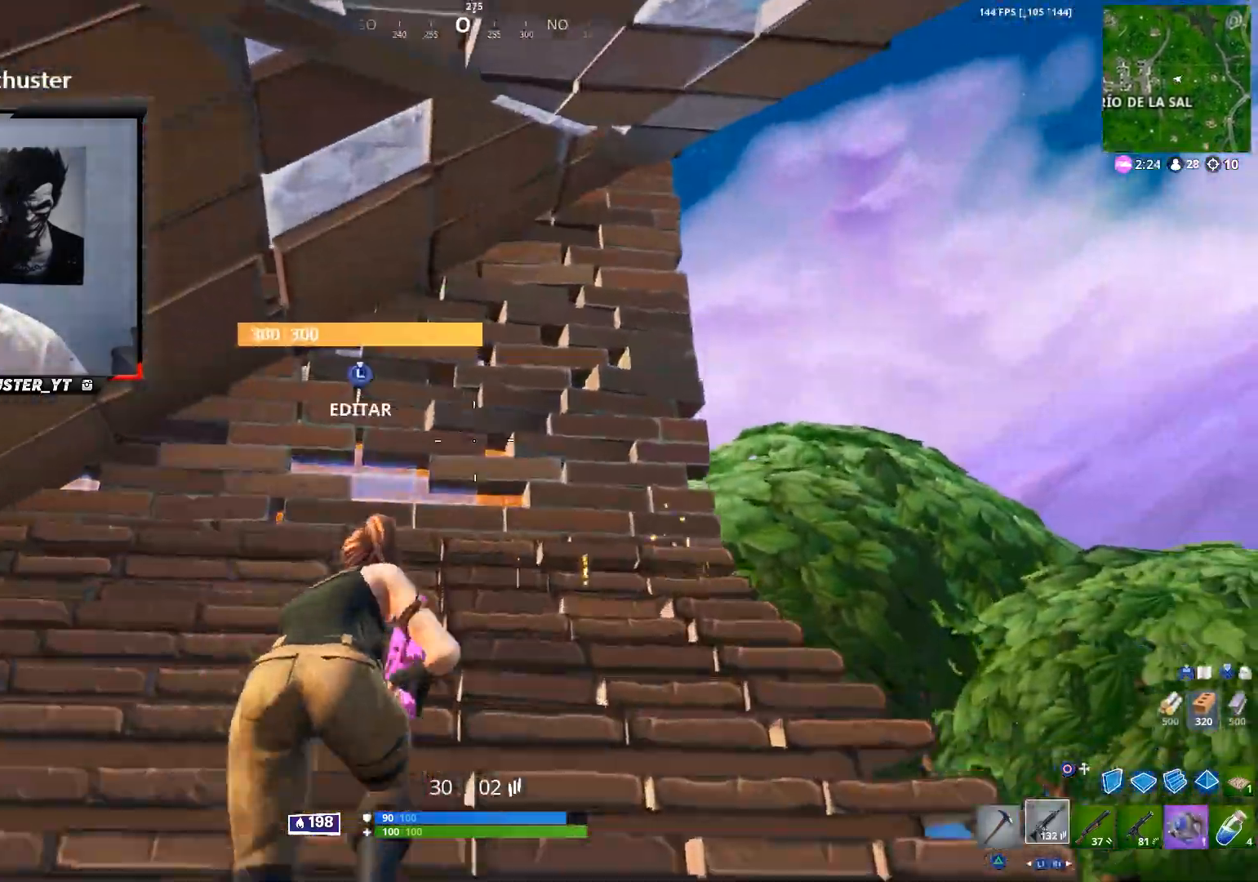
{"dt_ms": 500, "buttons": ["R3"], "left_stick": "up-left", "right_stick": "center", "events": [[33, "right_stick", "center"], [133, "L1", "down"], [133, "left_stick", "up-left"], [133, "right_stick", "right"], [167, "L1", "up"], [300, "L1", "down"], [400, "L1", "up"], [433, "right_stick", "center"], [500, "R3", "down"]]}
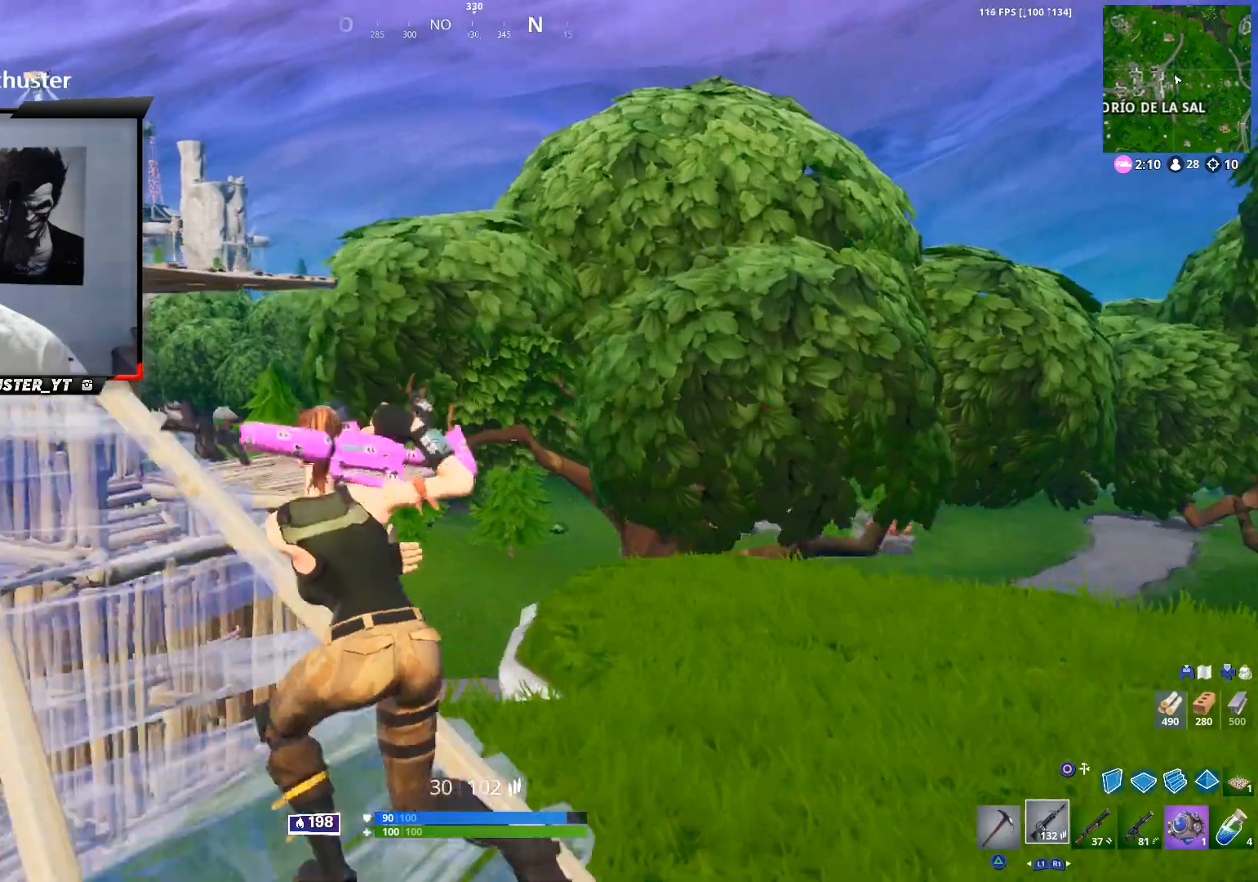
{"dt_ms": 500, "buttons": ["L2"], "left_stick": "center", "right_stick": "left", "events": [[67, "R3", "up"], [200, "right_stick", "left"], [267, "L2", "down"], [300, "left_stick", "center"]]}
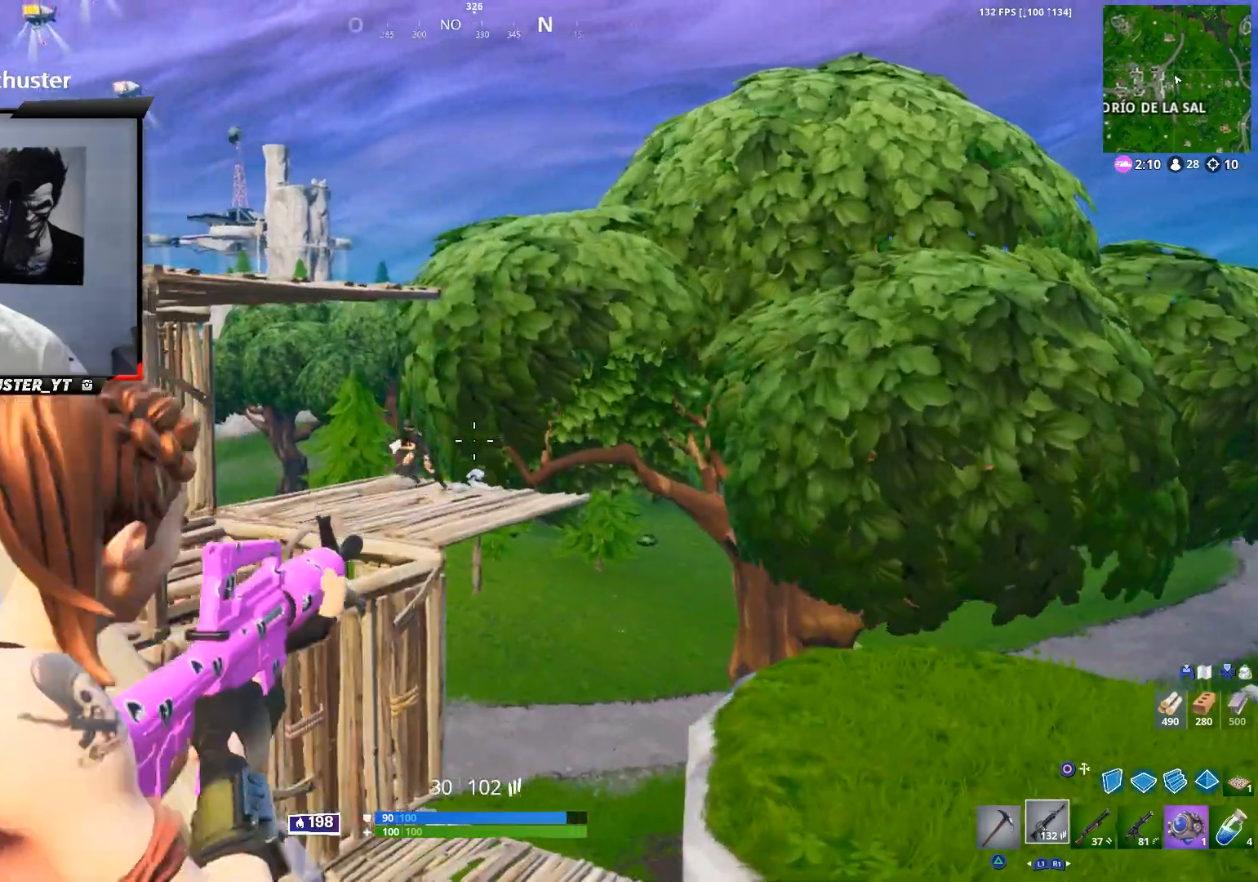
{"dt_ms": 500, "buttons": ["L2", "R2"], "left_stick": "center", "right_stick": "right", "events": [[400, "right_stick", "center"], [433, "R2", "down"], [467, "right_stick", "right"]]}
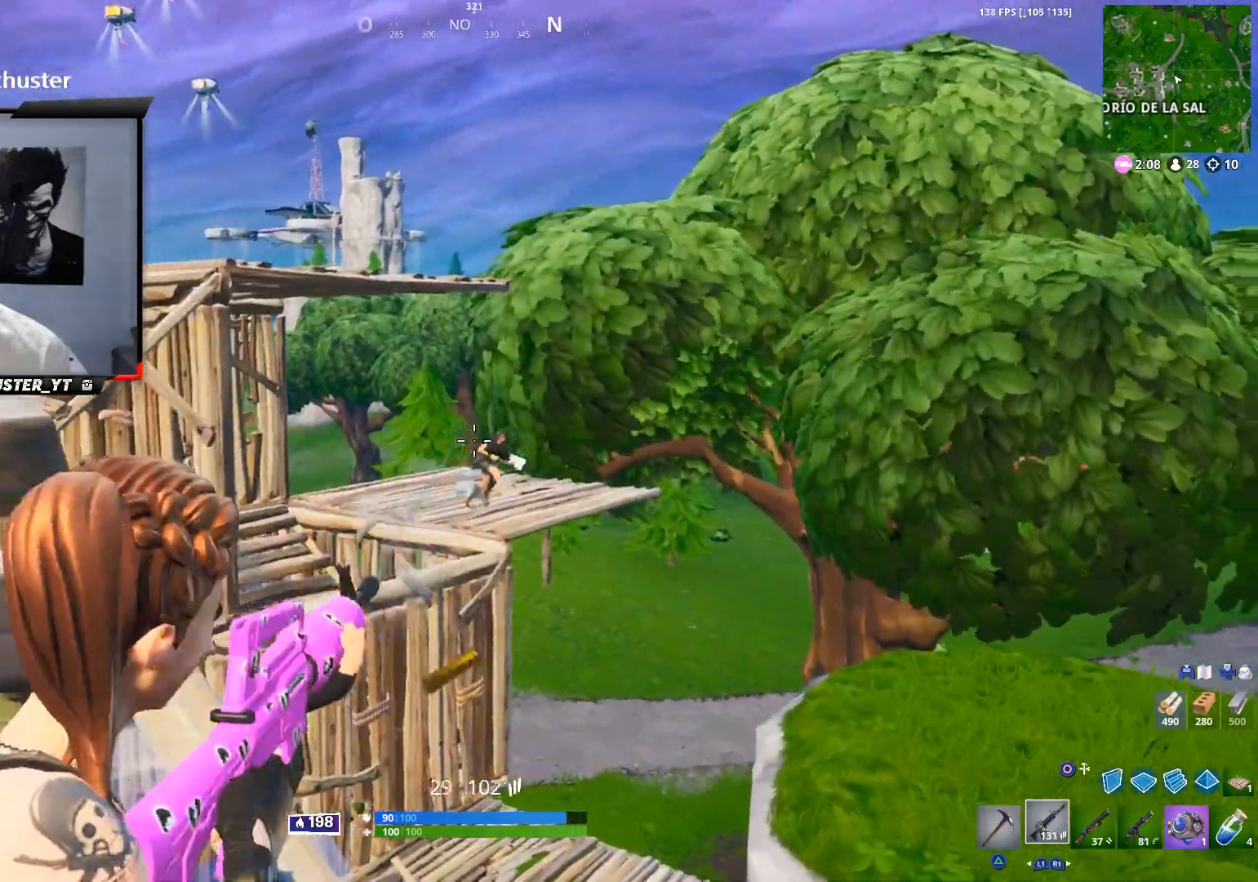
{"dt_ms": 500, "buttons": ["L2", "R2"], "left_stick": "center", "right_stick": "down-right", "events": [[33, "left_stick", "up-right"], [33, "right_stick", "down-right"], [167, "left_stick", "up"], [233, "right_stick", "right"], [333, "right_stick", "center"], [433, "right_stick", "down-right"], [467, "left_stick", "center"]]}
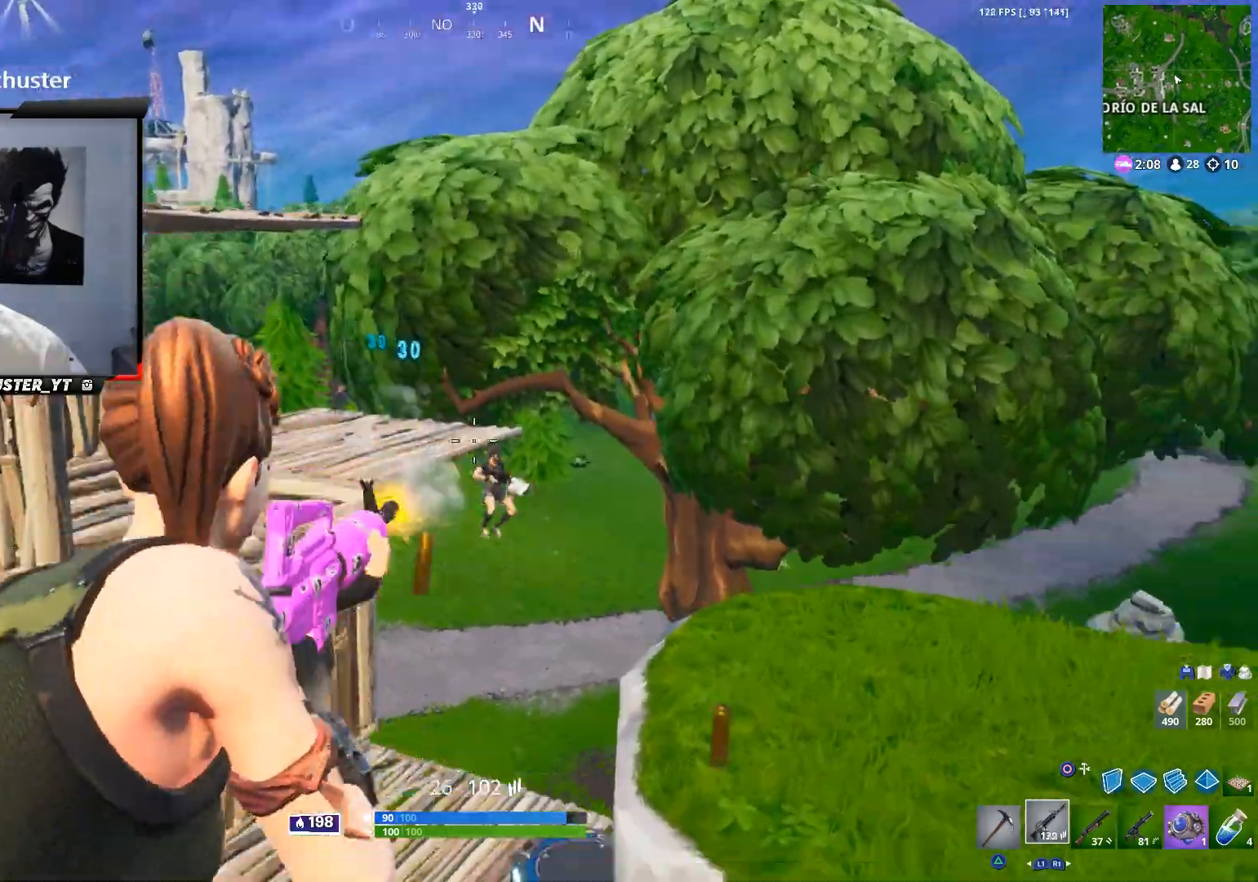
{"dt_ms": 500, "buttons": ["L2", "R2"], "left_stick": "left", "right_stick": "down-right", "events": [[33, "left_stick", "up-right"], [133, "left_stick", "center"], [200, "left_stick", "left"]]}
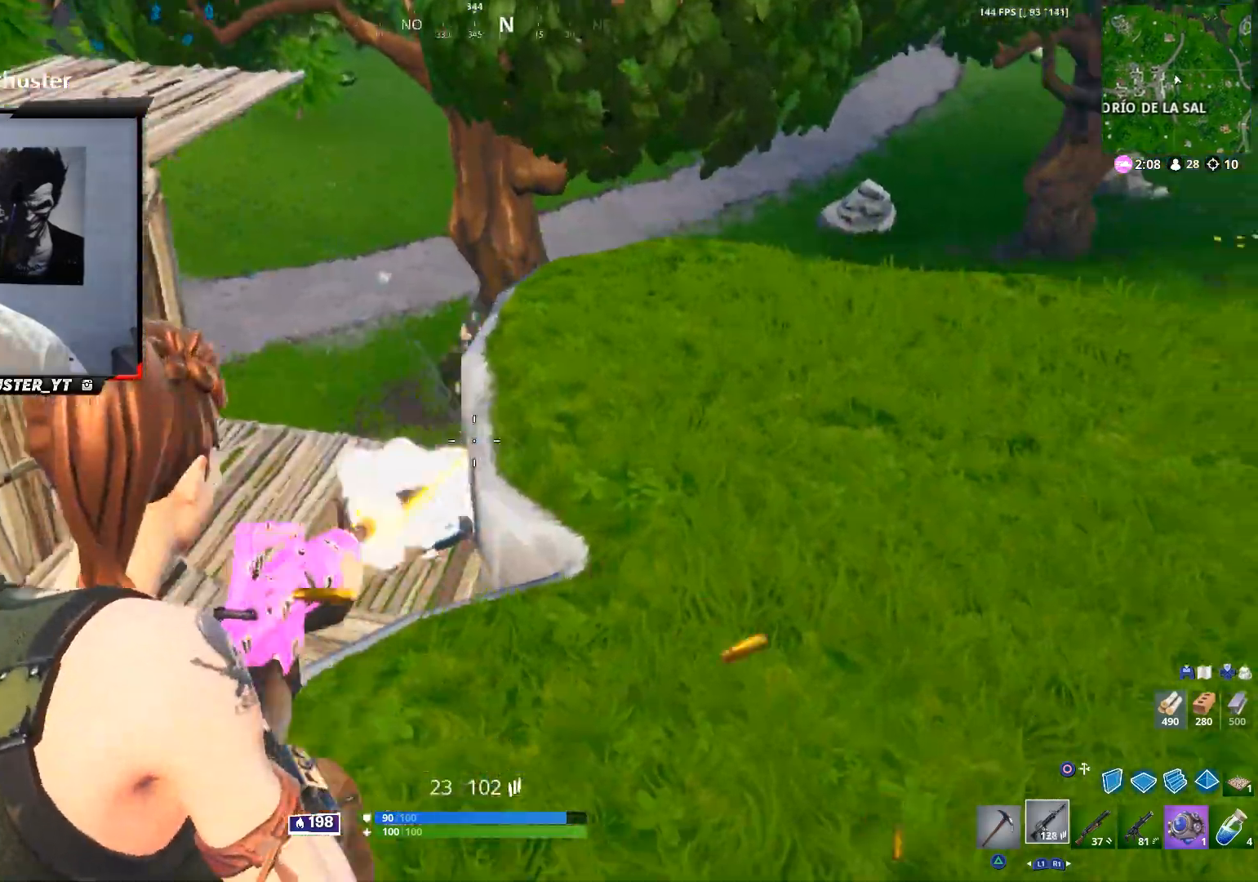
{"dt_ms": 500, "buttons": [], "left_stick": "right", "right_stick": "up", "events": [[33, "L2", "up"], [67, "right_stick", "center"], [100, "CROSS", "down"], [133, "left_stick", "up"], [133, "right_stick", "down"], [200, "CROSS", "up"], [200, "R2", "up"], [267, "left_stick", "up-right"], [300, "R1", "down"], [300, "right_stick", "center"], [367, "right_stick", "up-right"], [400, "R1", "up"], [400, "left_stick", "right"], [467, "right_stick", "up"]]}
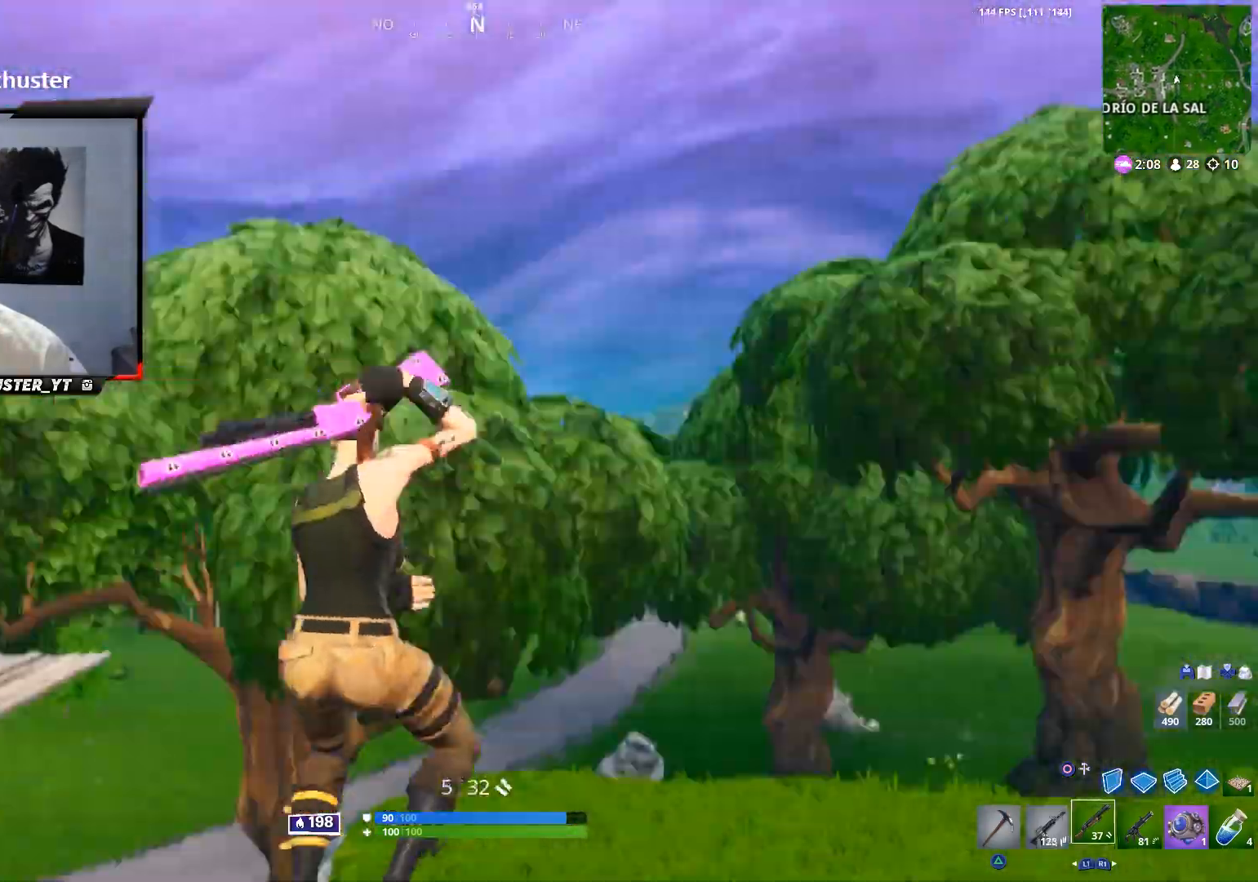
{"dt_ms": 500, "buttons": [], "left_stick": "up", "right_stick": "center", "events": [[233, "left_stick", "up"], [233, "right_stick", "down"], [333, "right_stick", "center"]]}
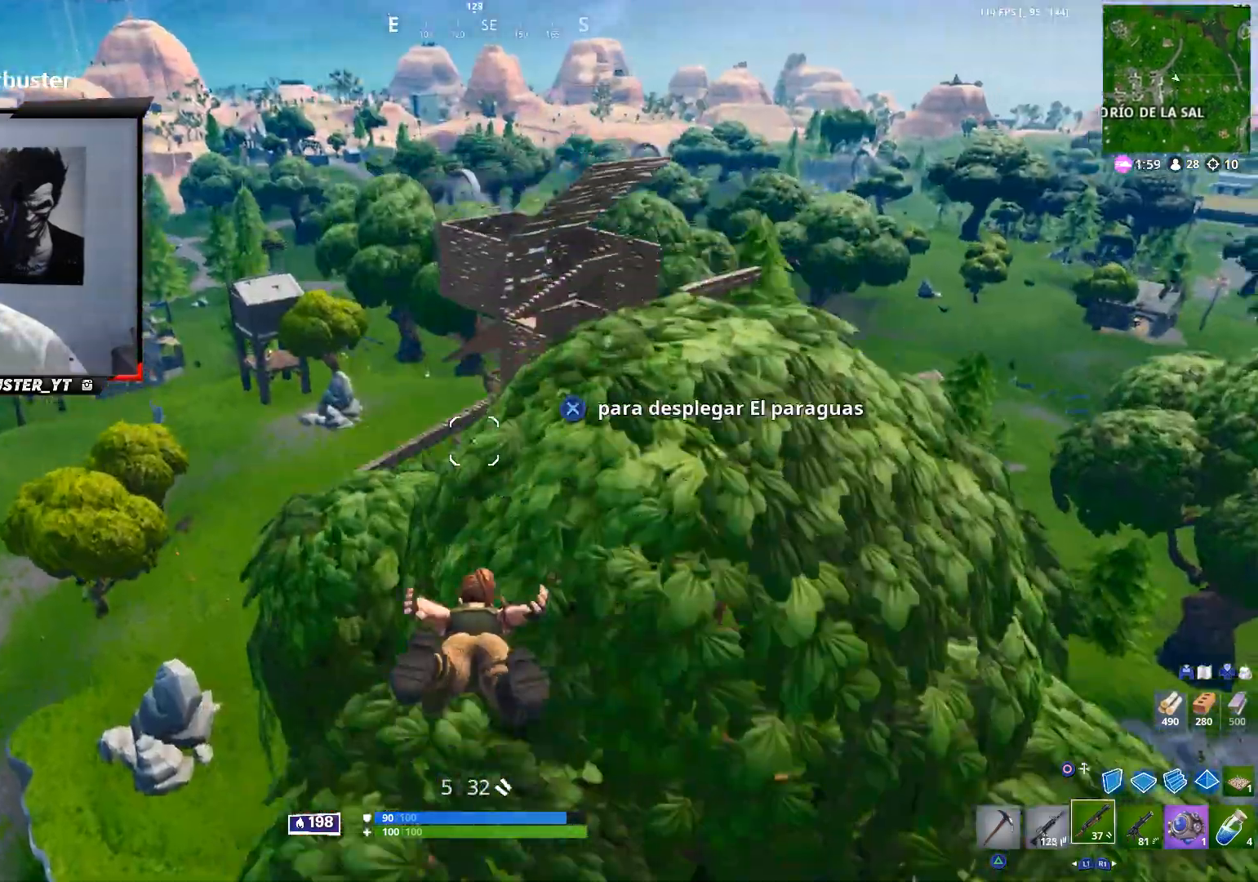
{"dt_ms": 500, "buttons": ["CROSS"], "left_stick": "up", "right_stick": "down-right", "events": [[500, "CROSS", "down"], [500, "right_stick", "down-right"]]}
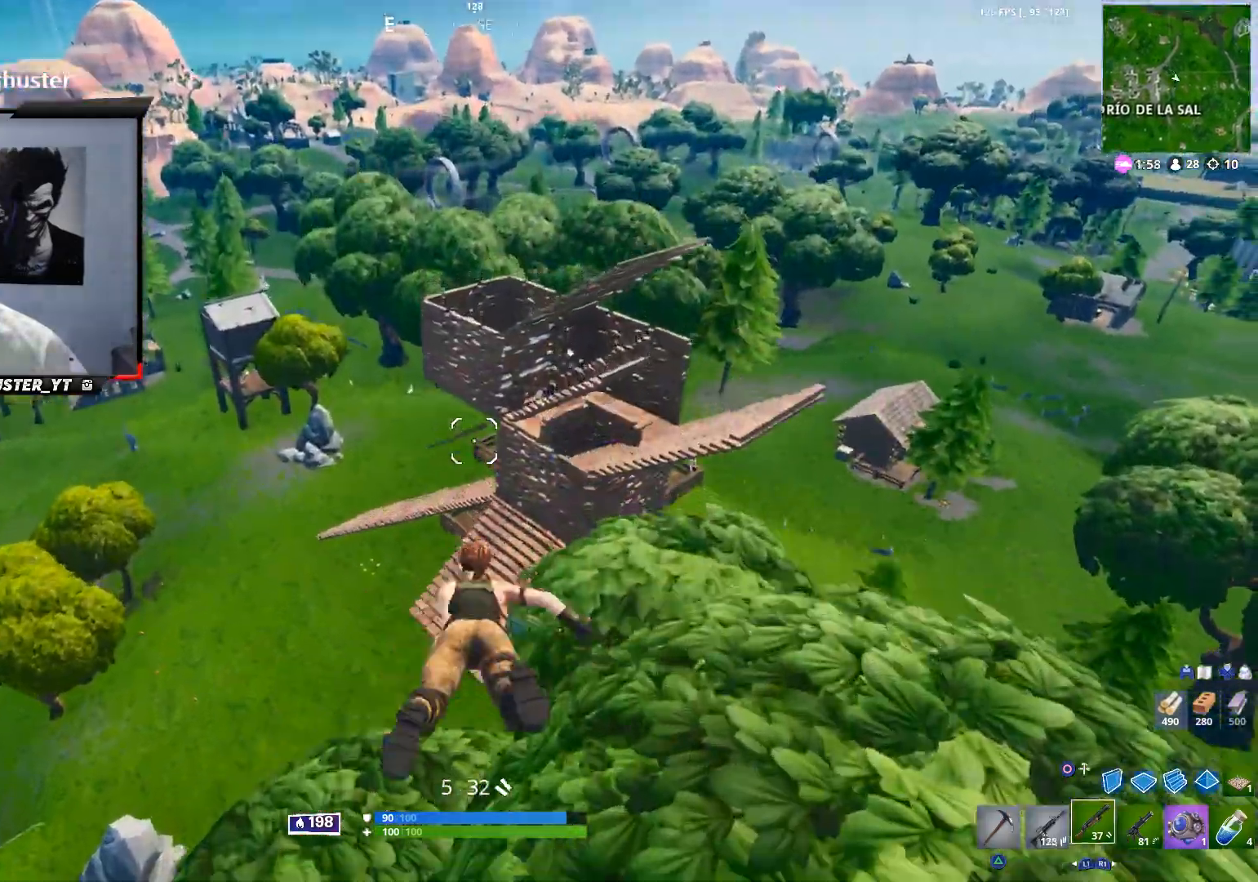
{"dt_ms": 500, "buttons": [], "left_stick": "up", "right_stick": "center", "events": [[100, "CROSS", "up"], [167, "right_stick", "center"]]}
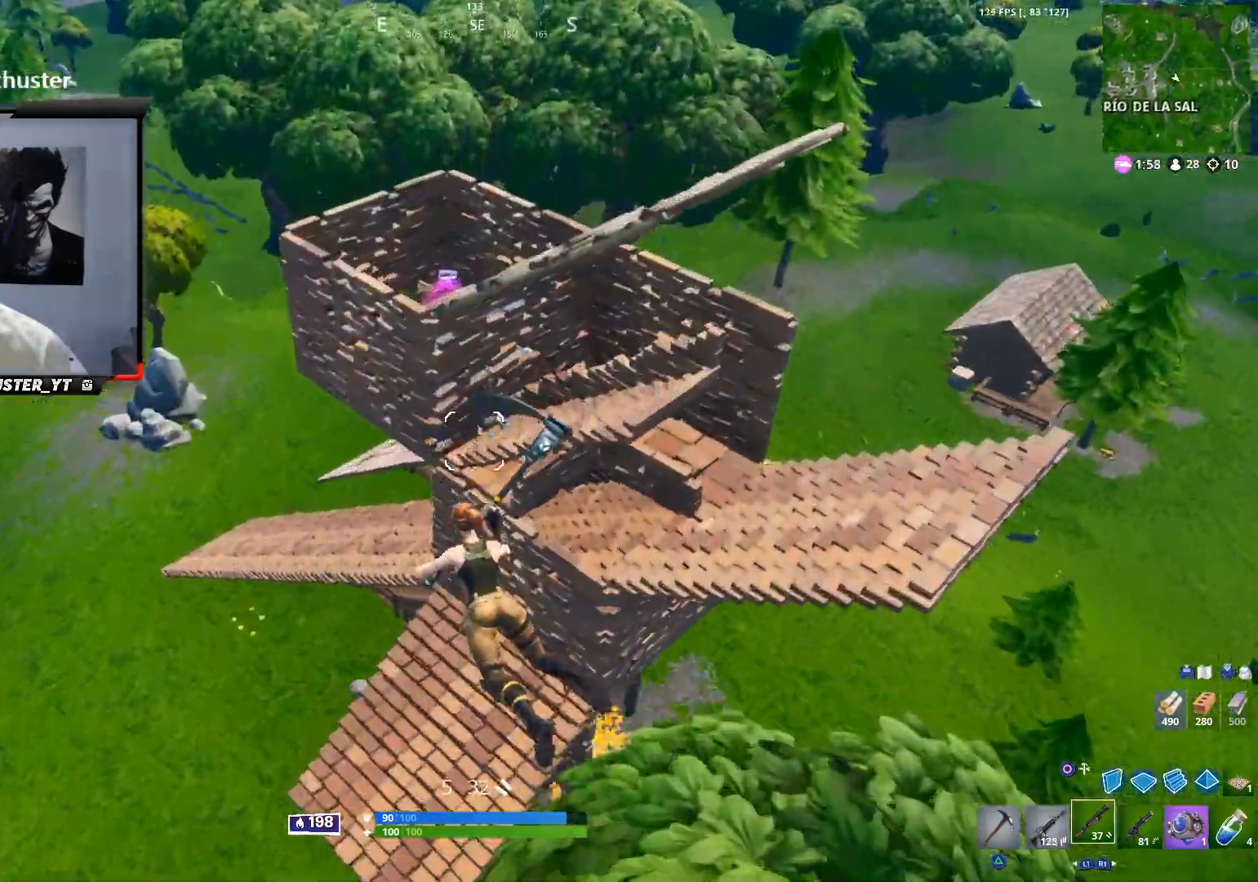
{"dt_ms": 500, "buttons": [], "left_stick": "up", "right_stick": "center", "events": []}
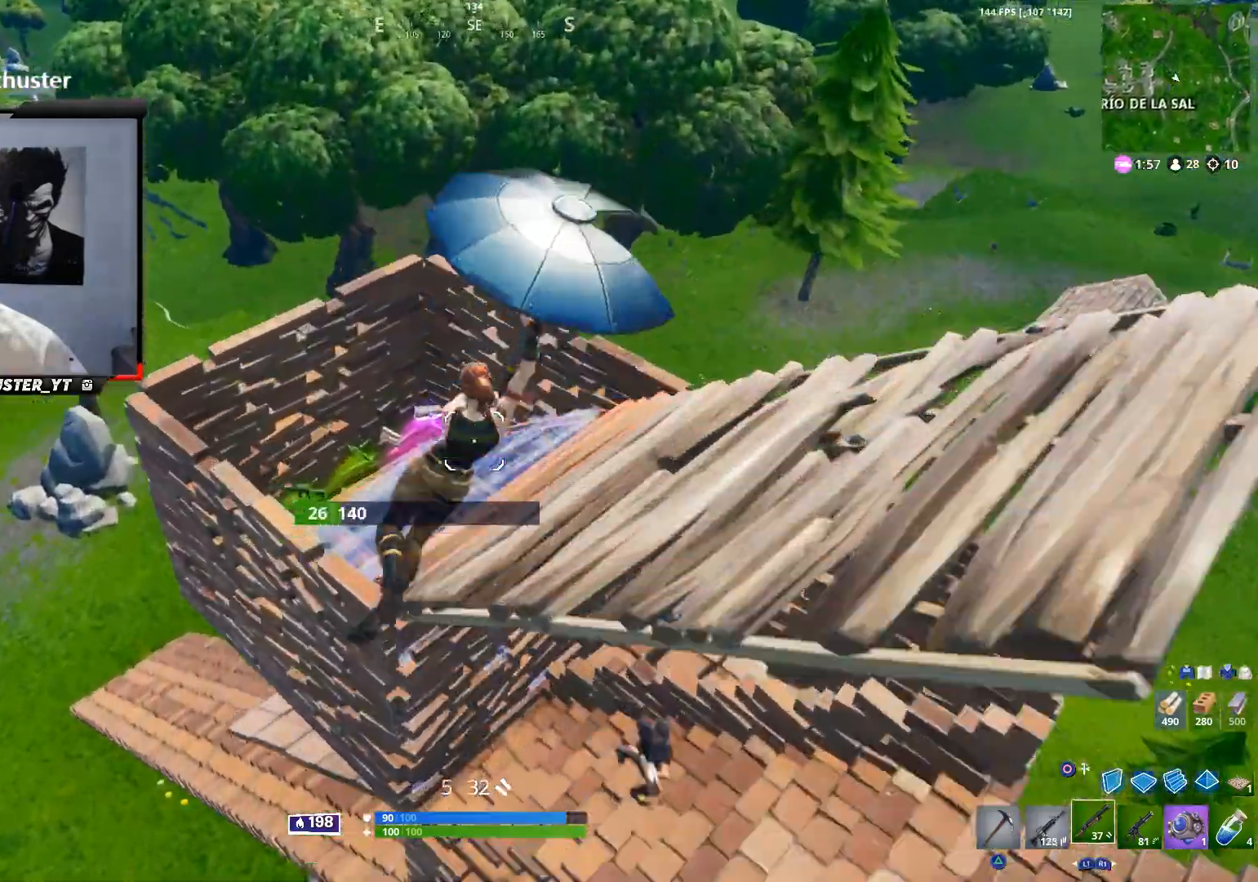
{"dt_ms": 500, "buttons": [], "left_stick": "up-right", "right_stick": "right", "events": [[33, "left_stick", "down-right"], [33, "right_stick", "right"], [167, "left_stick", "right"], [300, "left_stick", "up-right"]]}
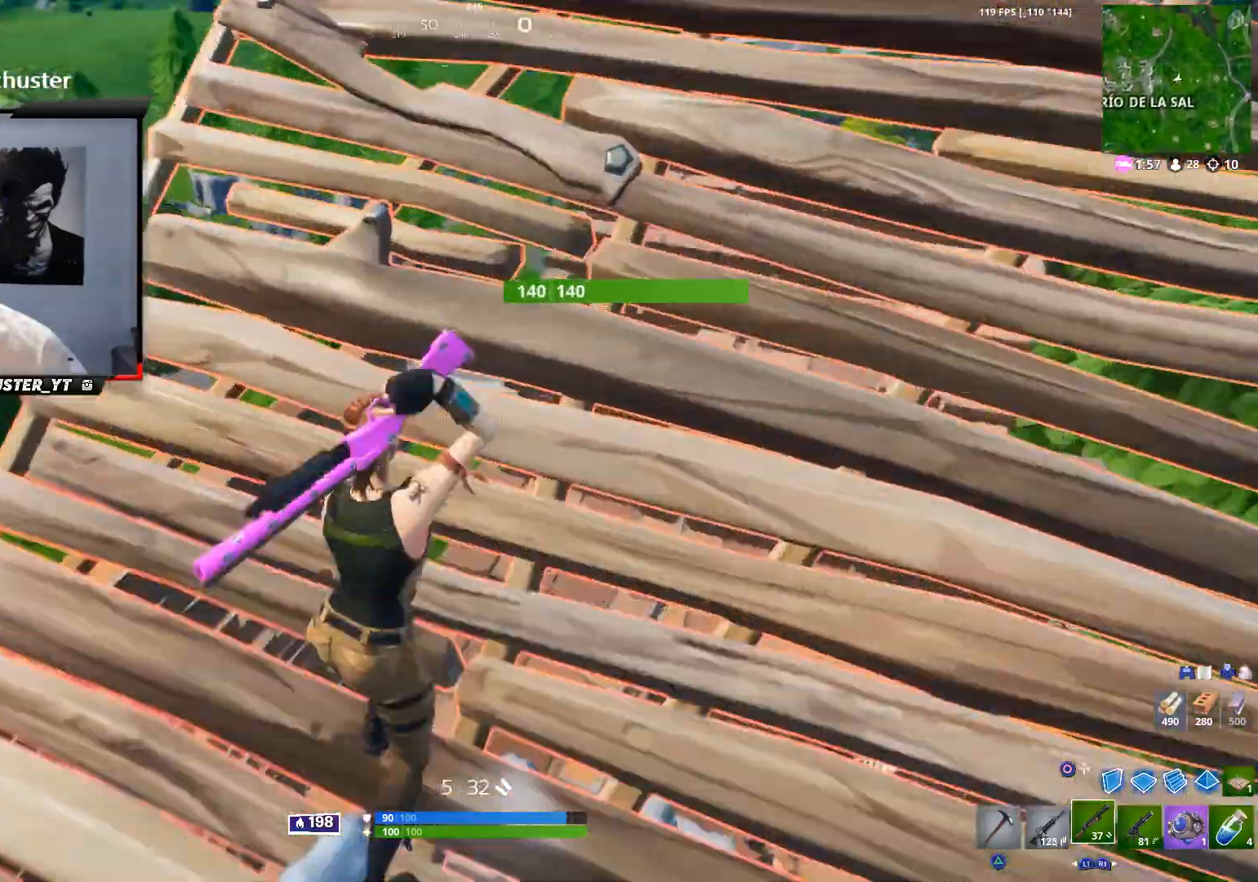
{"dt_ms": 500, "buttons": ["CROSS"], "left_stick": "up", "right_stick": "down-right", "events": [[200, "right_stick", "down-right"], [267, "left_stick", "up"], [433, "CROSS", "down"]]}
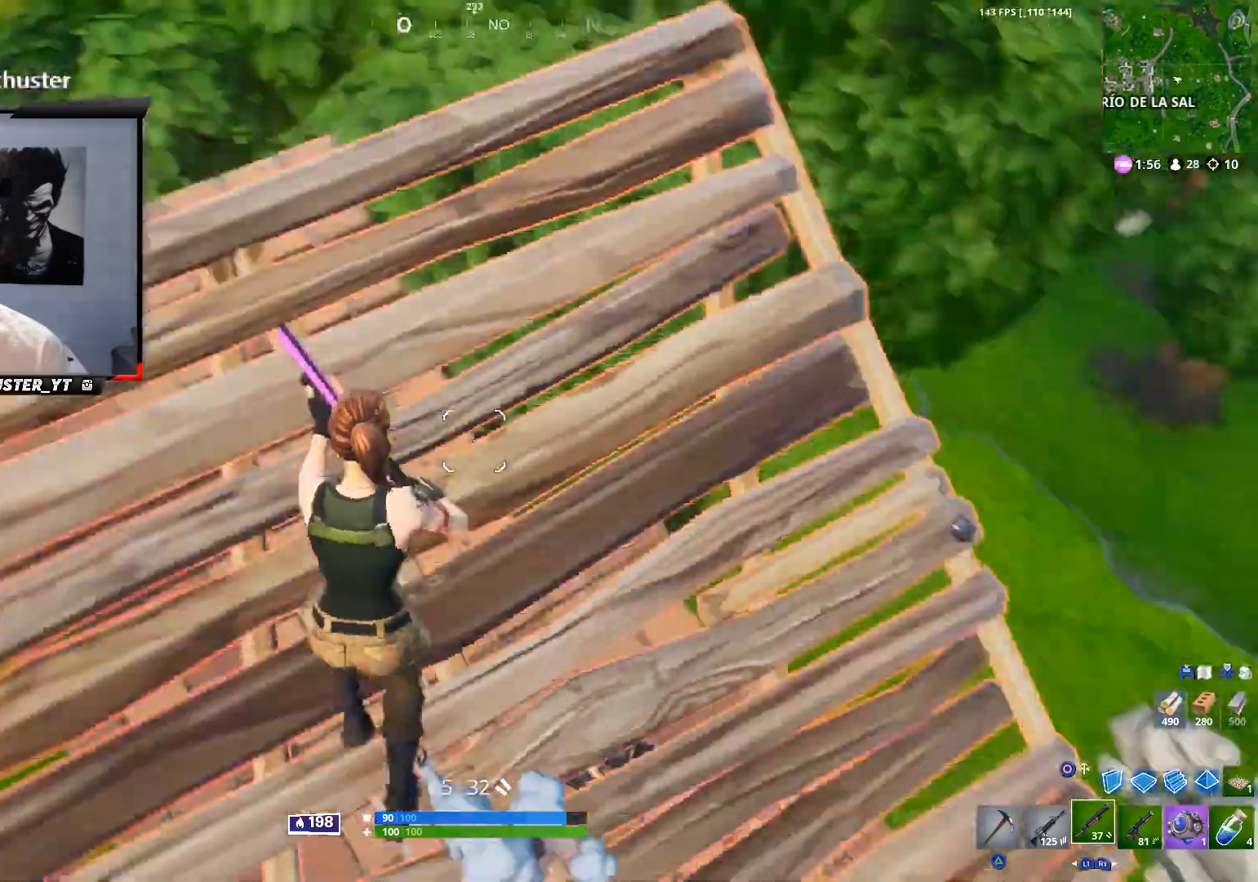
{"dt_ms": 500, "buttons": [], "left_stick": "up-right", "right_stick": "right", "events": [[100, "left_stick", "up-left"], [167, "CROSS", "up"], [167, "right_stick", "right"], [433, "left_stick", "up-right"]]}
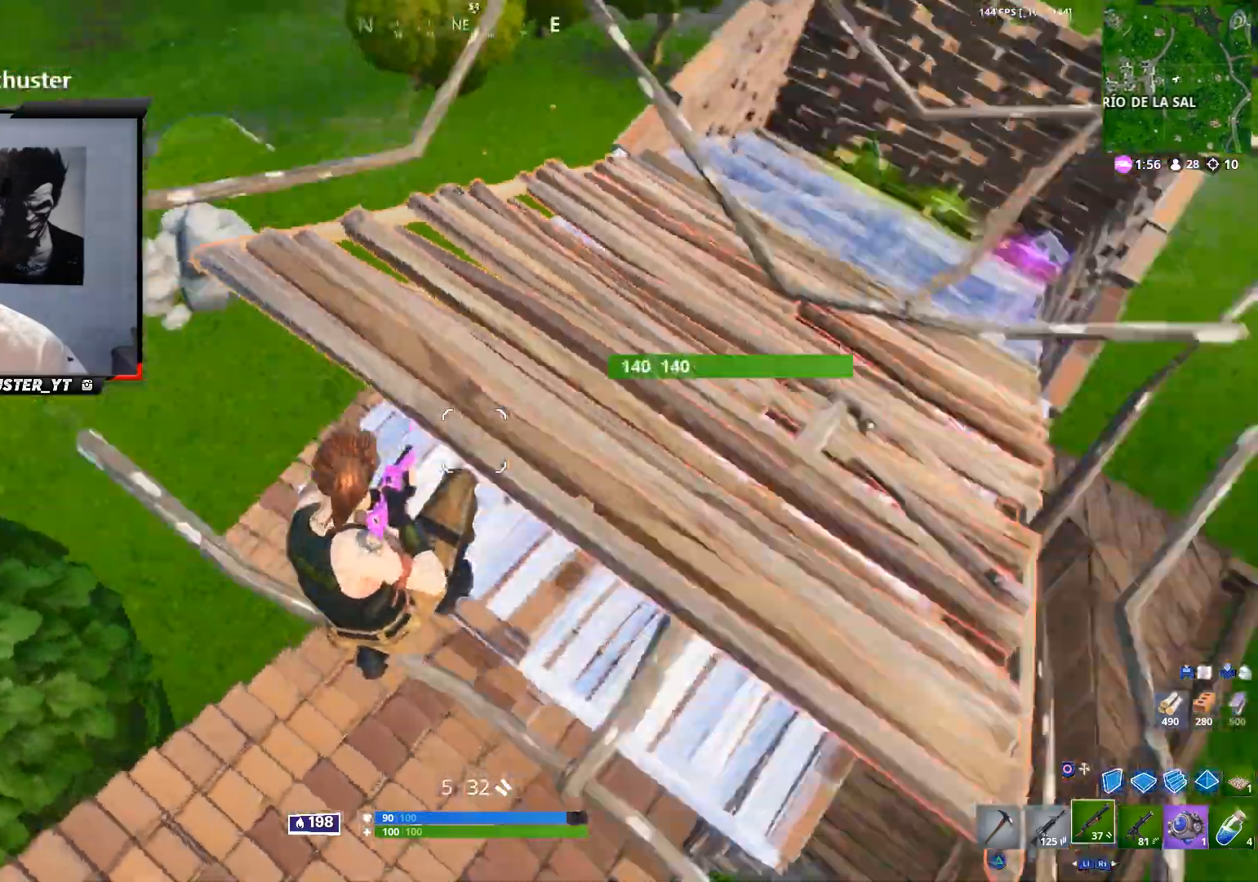
{"dt_ms": 500, "buttons": [], "left_stick": "up-right", "right_stick": "up-right"}
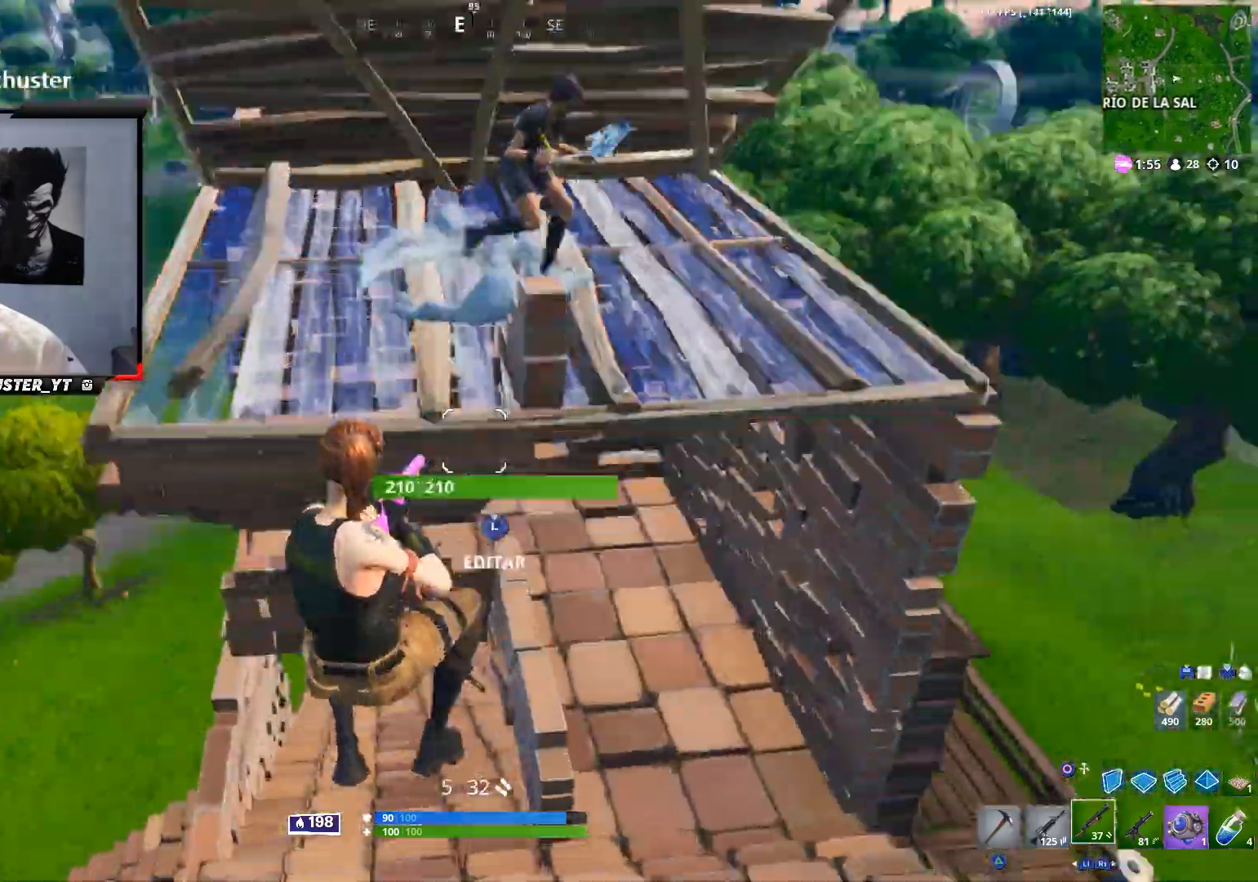
{"dt_ms": 1000, "buttons": [], "left_stick": "down", "right_stick": "up-left"}
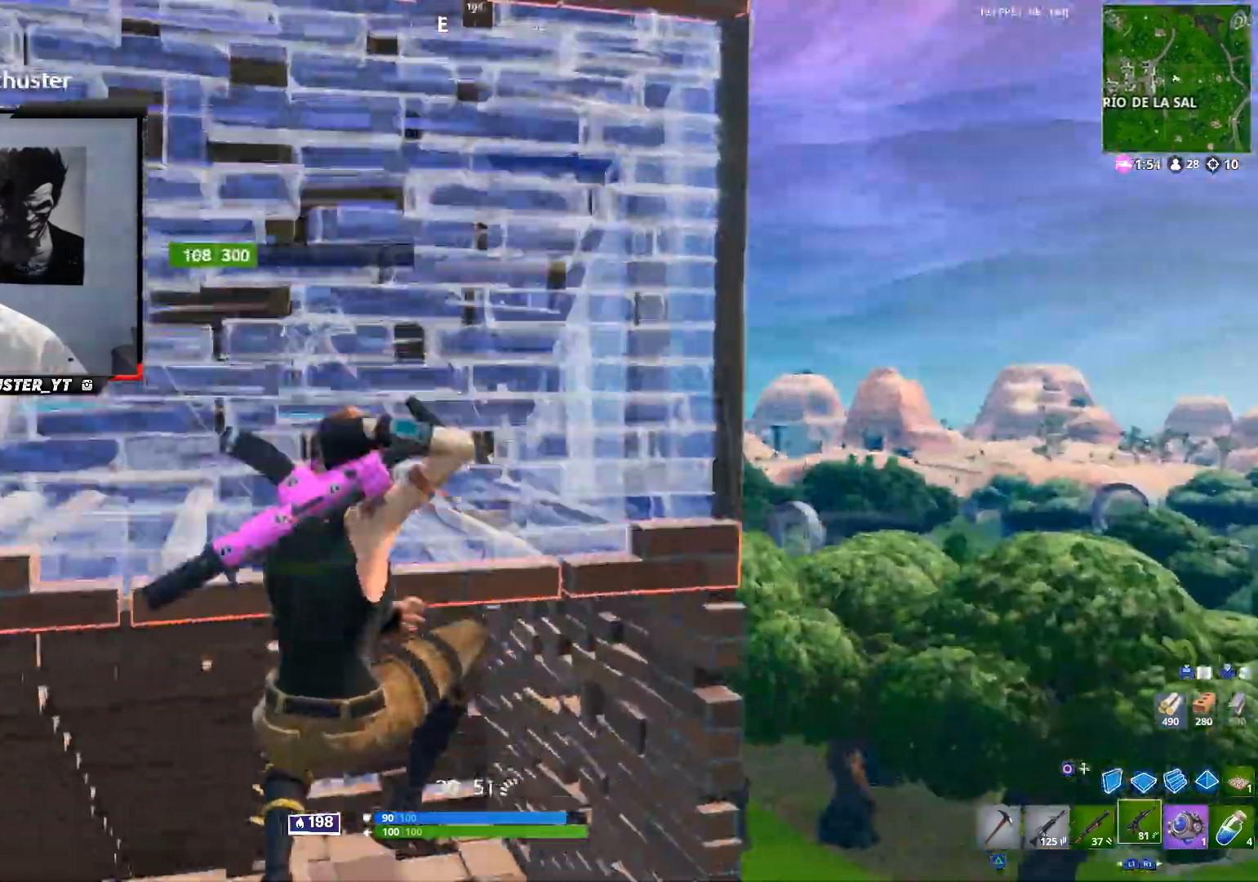
{"dt_ms": 500, "buttons": ["CROSS", "CIRCLE"], "left_stick": "up-right", "right_stick": "down", "events": [[100, "left_stick", "down-left"], [300, "CROSS", "down"], [300, "right_stick", "center"], [367, "right_stick", "down"], [467, "left_stick", "up-right"], [500, "CIRCLE", "down"]]}
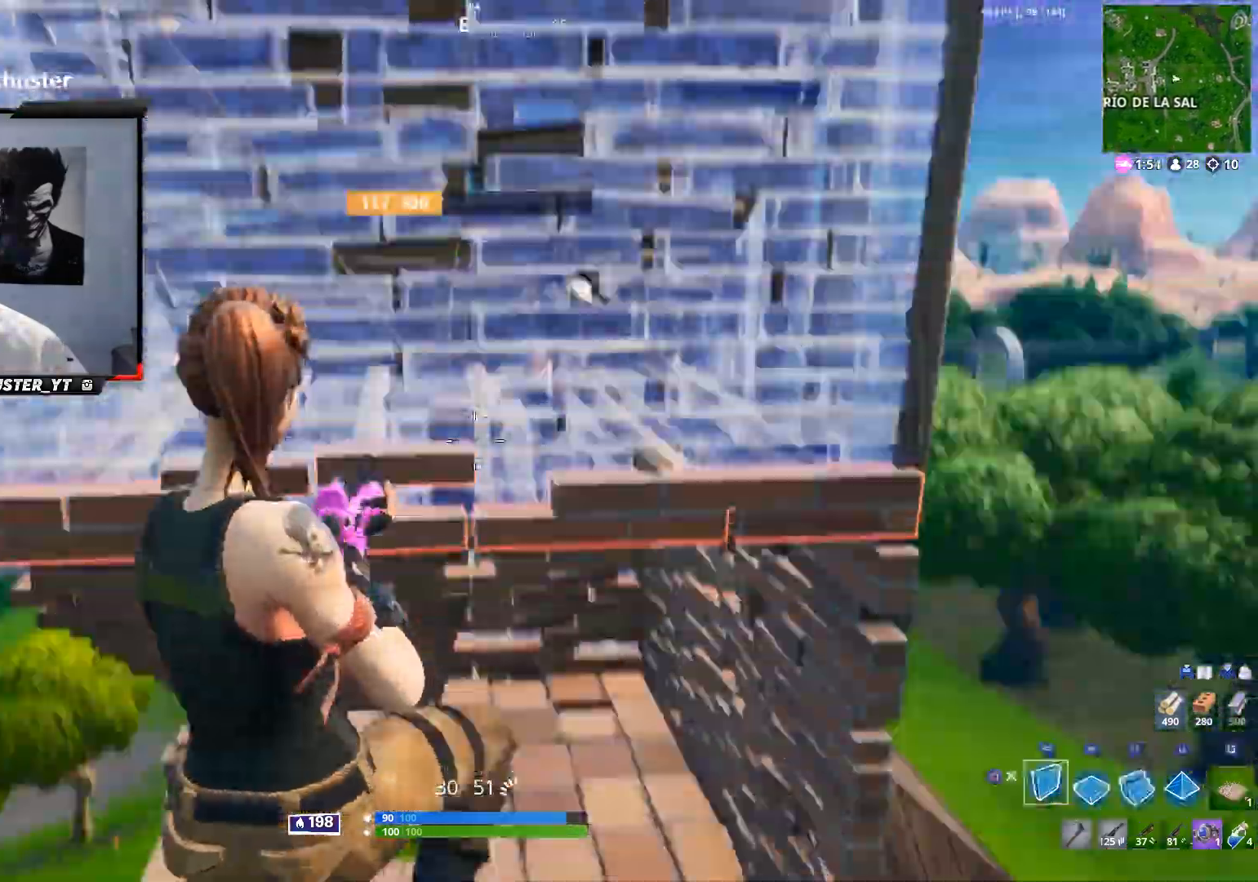
{"dt_ms": 500, "buttons": ["CROSS", "L2"], "left_stick": "up", "right_stick": "center", "events": [[67, "CIRCLE", "up"], [100, "CROSS", "up"], [100, "R1", "down"], [200, "CROSS", "down"], [200, "L2", "down"], [200, "R1", "up"], [200, "left_stick", "up"], [200, "right_stick", "up"], [433, "right_stick", "center"]]}